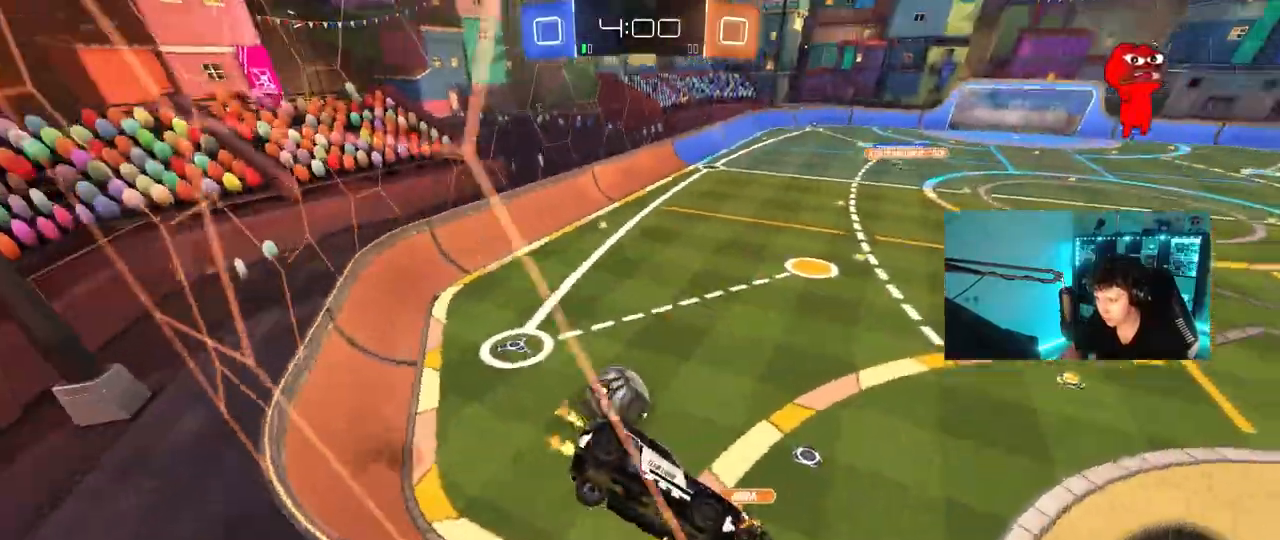
Gameplay with keyboard and mouse; each line is a JSON object with the keys and mouse buttons held at the frame after it. "events" lists presses ("down") and releases ("up") of "1", "2", "3", "4", "5", "a", "alt", "c", "caps_lock", "ctrl", "d", "e", "f", "g", "q", "r", "s", "shift", "space", "t", "tab", "v", "w", "x", "z", "mouse_left", "mouse_wheel" and "mouse_right" between this image and that frame as [ms after this image, input, new state], when the widget could be followed in between. "mouse_left", "mouse_wheel", "mouse_right" = the "left", "wheel", "right" buttons of the "mouse" list. No other keys are recorded. "wheel" means that the mouse wheel is clicked or scrolled. "mouse_move" is the direction in which the mouse moves at that frame (one of eight, or "still"), when it could be read.
{"keys": ["d", "s", "shift"], "mouse": ["left"], "mouse_move": "still", "events": [[200, "d", "down"], [200, "mouse_left", "down"], [200, "mouse_right", "down"], [200, "w", "up"], [250, "space", "down"], [300, "shift", "down"], [383, "s", "down"], [383, "space", "up"], [483, "mouse_right", "up"]]}
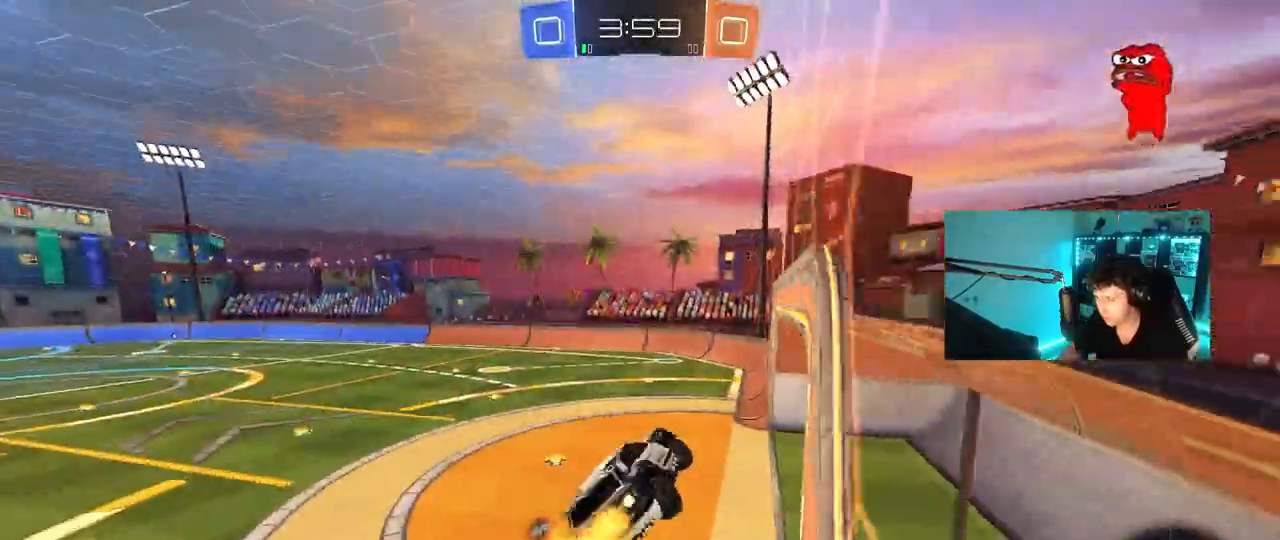
{"keys": [], "mouse": [], "mouse_move": "still", "events": [[33, "mouse_left", "up"], [33, "s", "up"], [33, "shift", "up"], [83, "a", "down"], [83, "d", "up"], [267, "w", "down"], [317, "a", "up"], [367, "w", "up"]]}
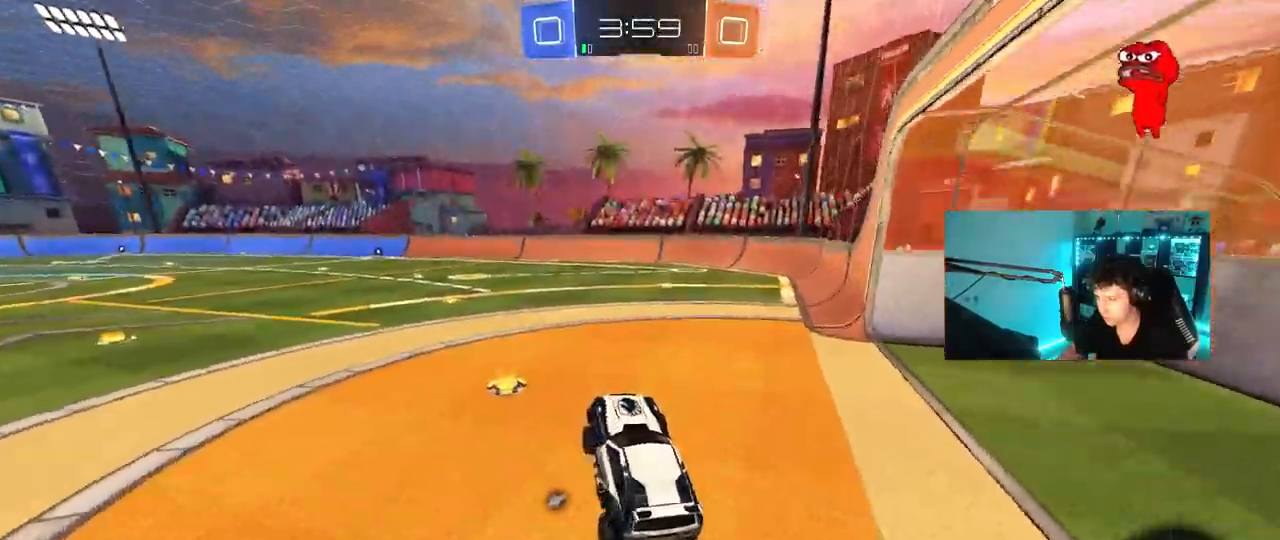
{"keys": ["a", "s", "shift"], "mouse": ["left", "right"], "mouse_move": "down-left", "events": [[50, "w", "down"], [83, "mouse_right", "down"], [183, "mouse_right", "up"], [283, "d", "down"], [283, "mouse_right", "down"], [367, "a", "down"], [367, "d", "up"], [367, "mouse_right", "up"], [367, "shift", "down"], [417, "mouse_left", "down"], [417, "mouse_right", "down"], [467, "s", "down"], [467, "w", "up"]]}
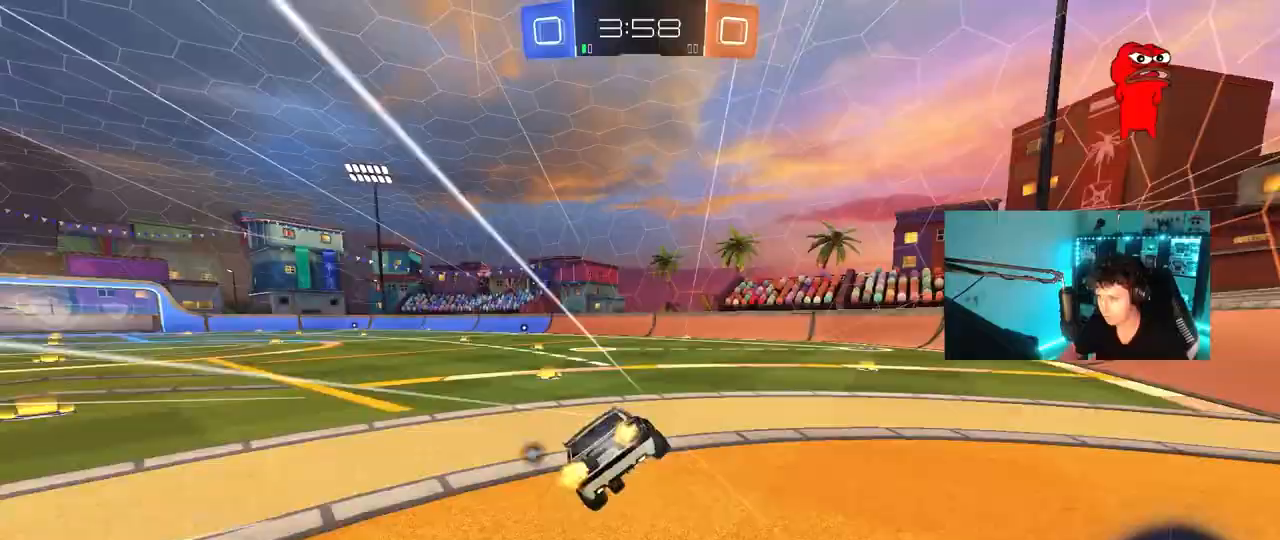
{"keys": ["a", "s", "shift"], "mouse": [], "mouse_move": "still", "events": [[67, "mouse_right", "up"], [150, "space", "down"], [300, "mouse_left", "up"], [333, "s", "up"], [333, "space", "up"], [483, "s", "down"]]}
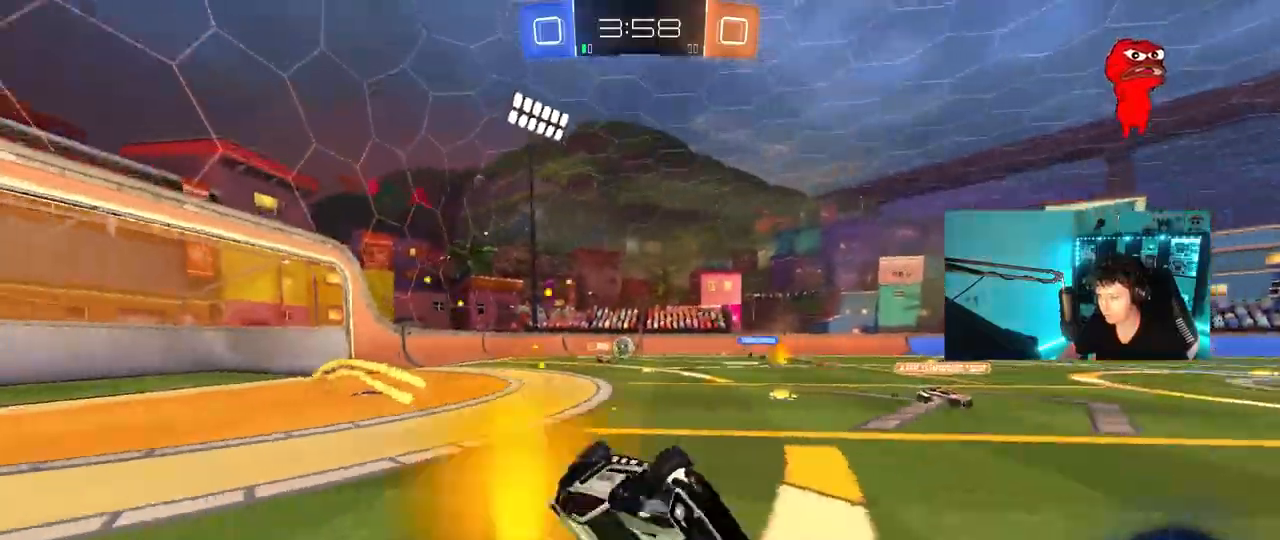
{"keys": ["w"], "mouse": [], "mouse_move": "still", "events": [[217, "s", "up"], [267, "shift", "up"], [317, "a", "up"], [500, "w", "down"]]}
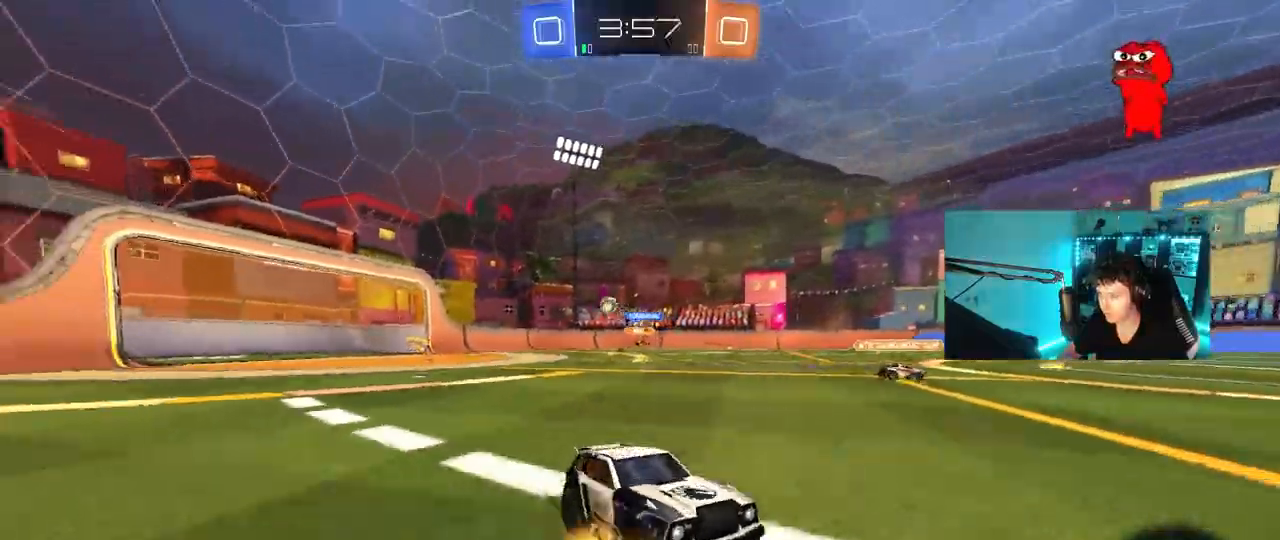
{"keys": ["space", "w"], "mouse": [], "mouse_move": "still", "events": [[283, "mouse_left", "down"], [333, "space", "down"], [467, "mouse_left", "up"]]}
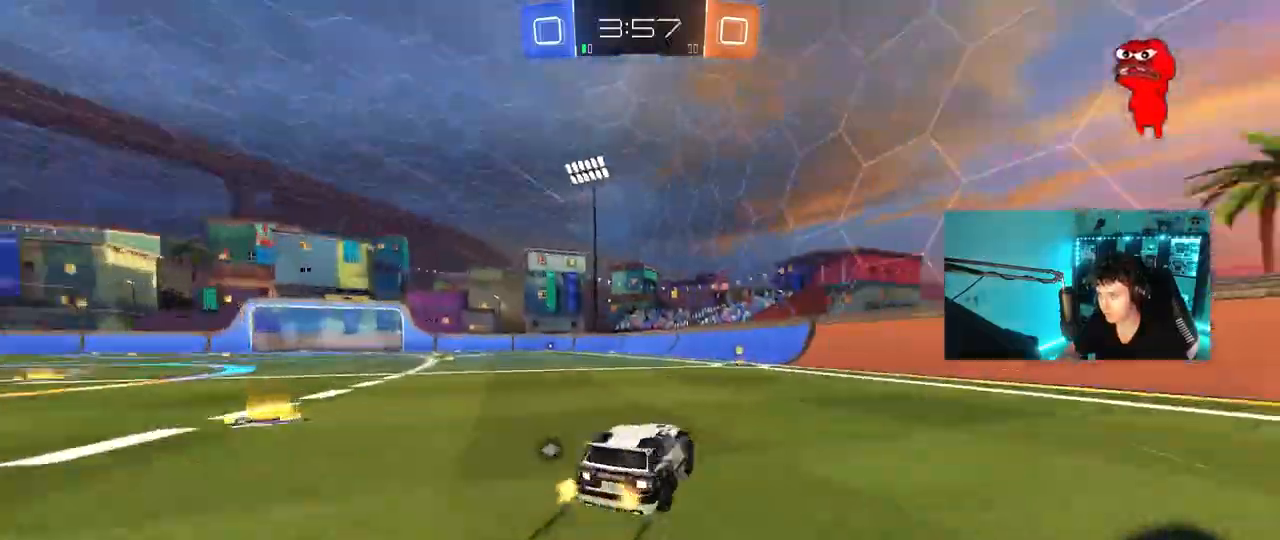
{"keys": ["a", "shift", "w"], "mouse": [], "mouse_move": "still", "events": [[17, "space", "up"], [333, "space", "down"], [483, "a", "down"], [483, "shift", "down"], [483, "space", "up"]]}
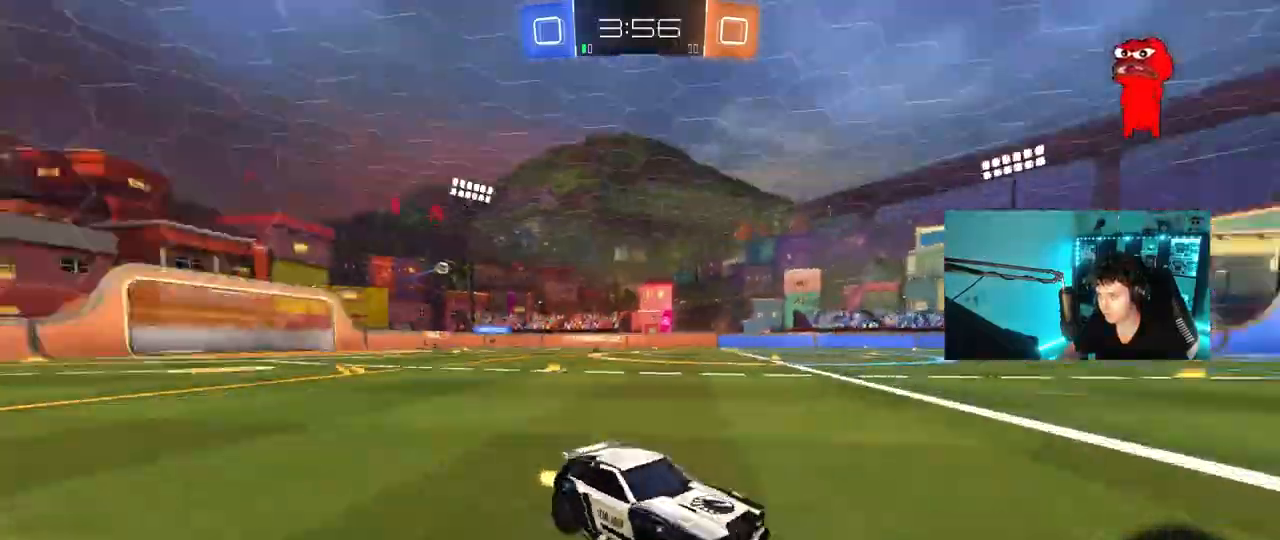
{"keys": ["a", "w"], "mouse": ["left"], "mouse_move": "still", "events": [[33, "mouse_left", "down"], [117, "shift", "up"]]}
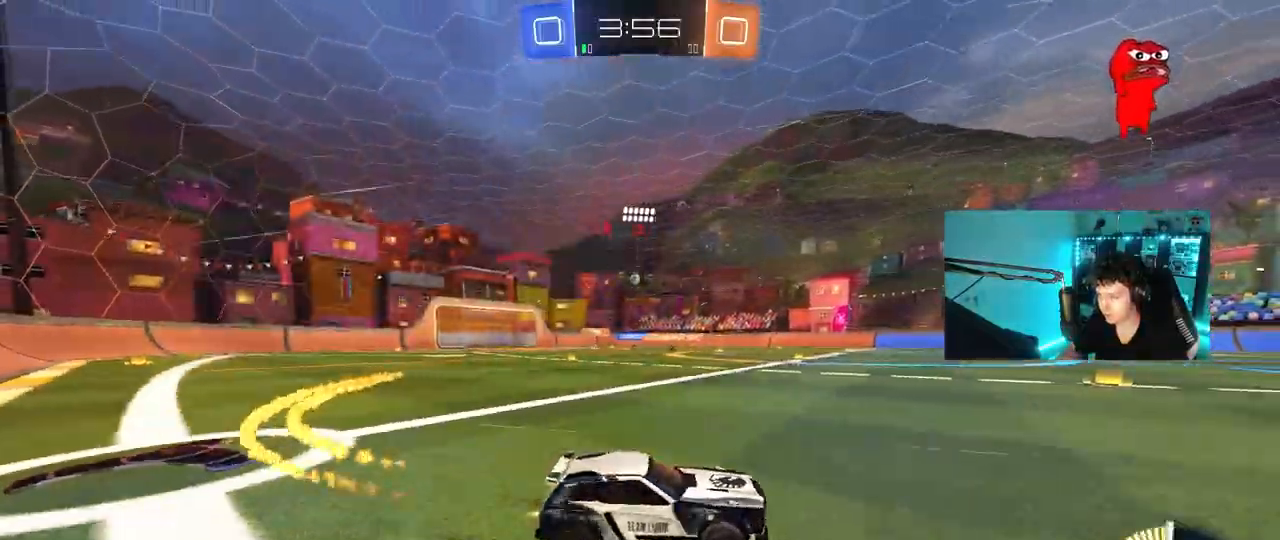
{"keys": ["d", "w"], "mouse": [], "mouse_move": "still", "events": [[50, "mouse_left", "up"], [133, "a", "up"], [467, "d", "down"]]}
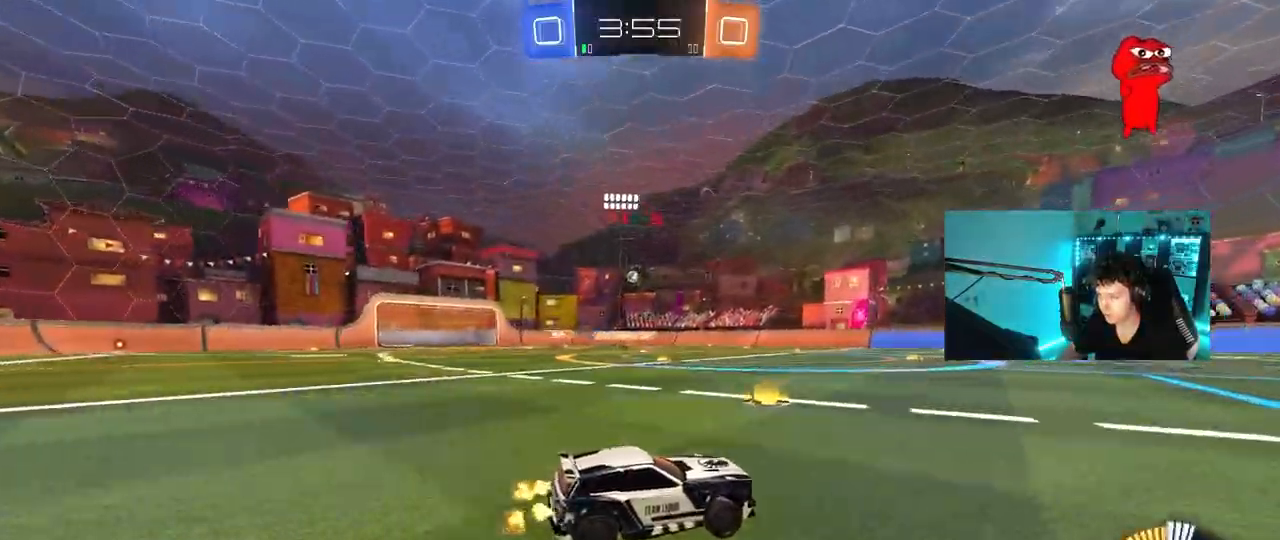
{"keys": ["d", "w"], "mouse": [], "mouse_move": "still", "events": [[100, "d", "up"], [483, "d", "down"]]}
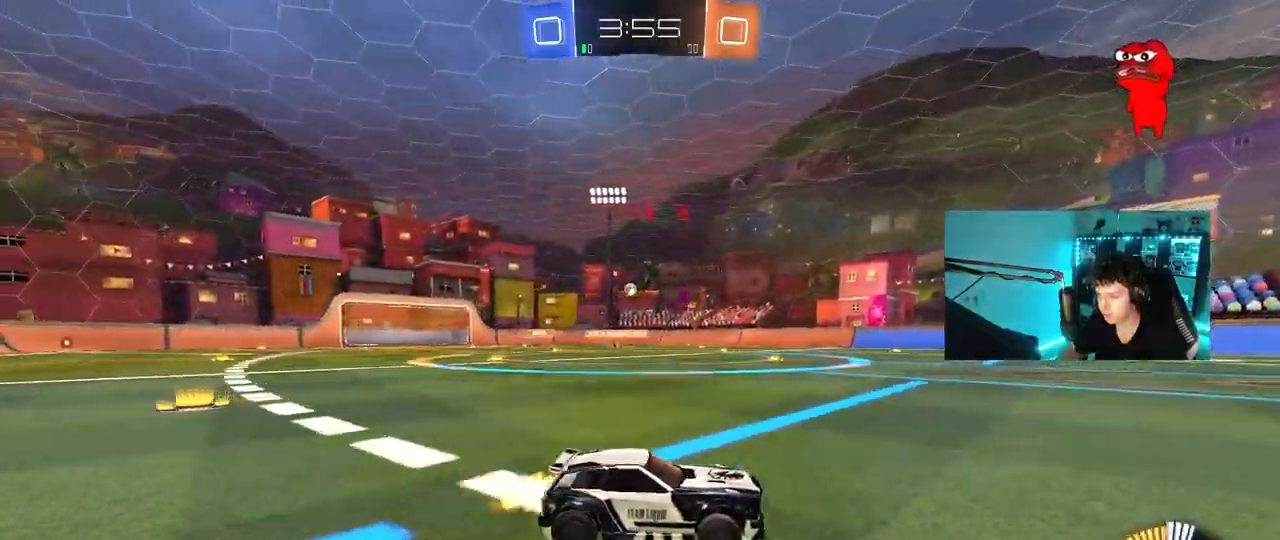
{"keys": ["w"], "mouse": [], "mouse_move": "still", "events": [[117, "d", "up"], [267, "a", "down"], [367, "a", "up"]]}
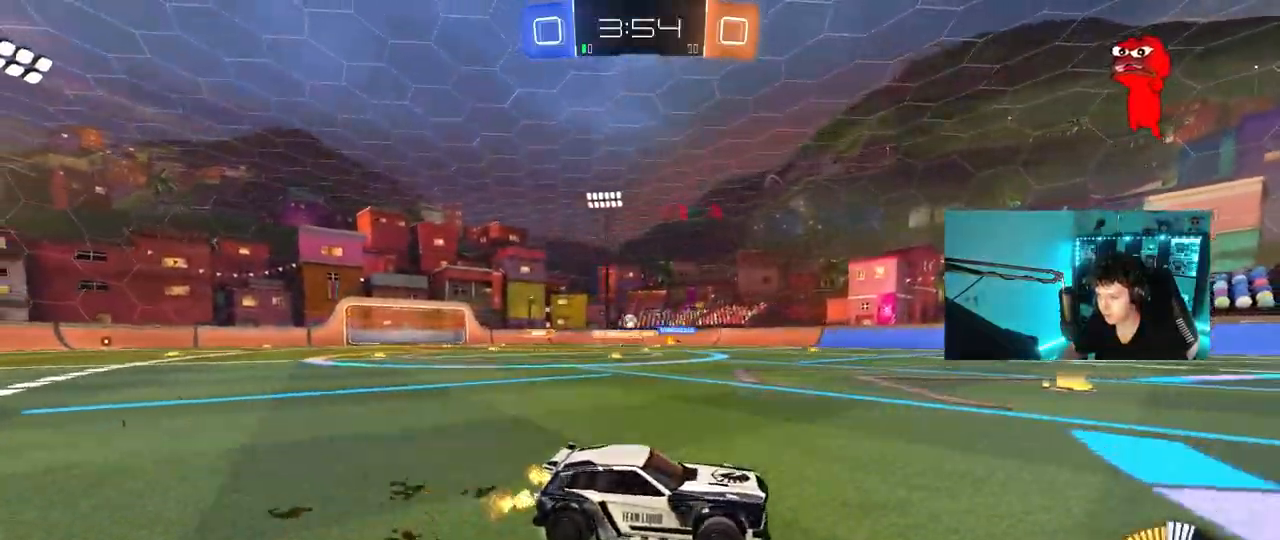
{"keys": ["d"], "mouse": [], "mouse_move": "still", "events": [[183, "a", "down"], [233, "w", "up"], [333, "a", "up"], [367, "d", "down"]]}
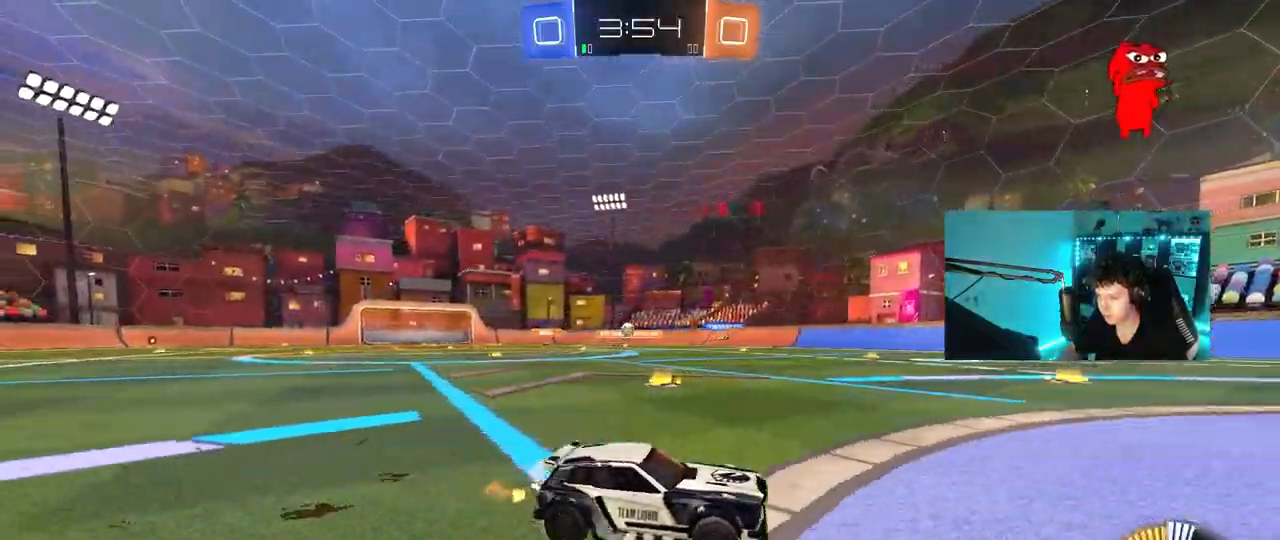
{"keys": ["a", "shift", "w"], "mouse": [], "mouse_move": "still", "events": [[17, "s", "down"], [150, "s", "up"], [250, "a", "down"], [250, "d", "up"], [250, "w", "down"], [300, "shift", "down"]]}
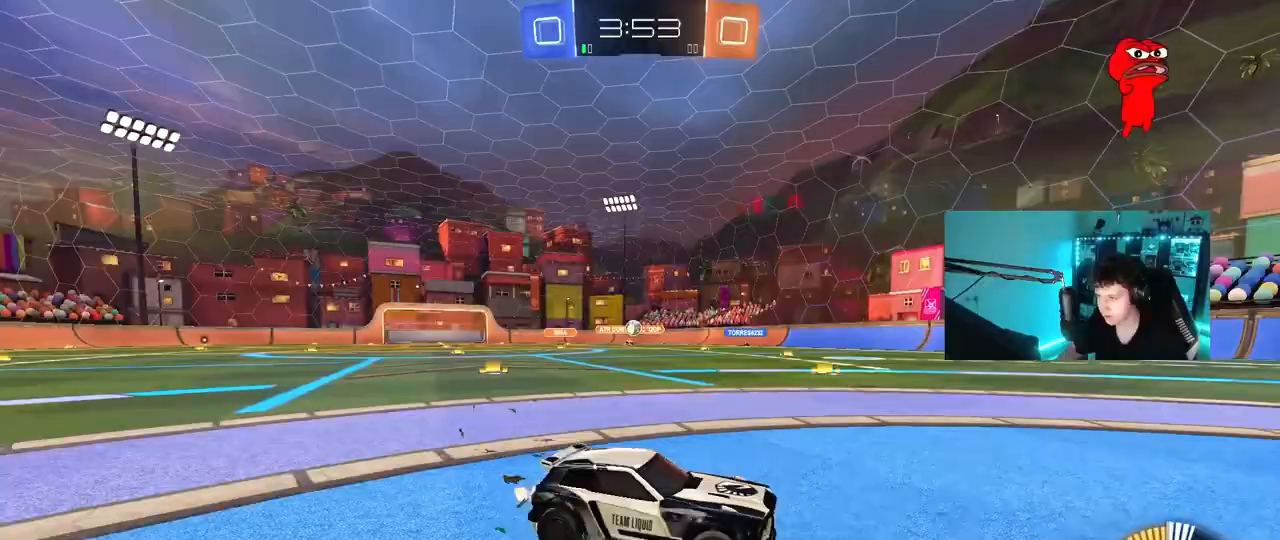
{"keys": ["d", "w"], "mouse": [], "mouse_move": "still", "events": [[267, "a", "up"], [267, "shift", "up"], [317, "d", "down"]]}
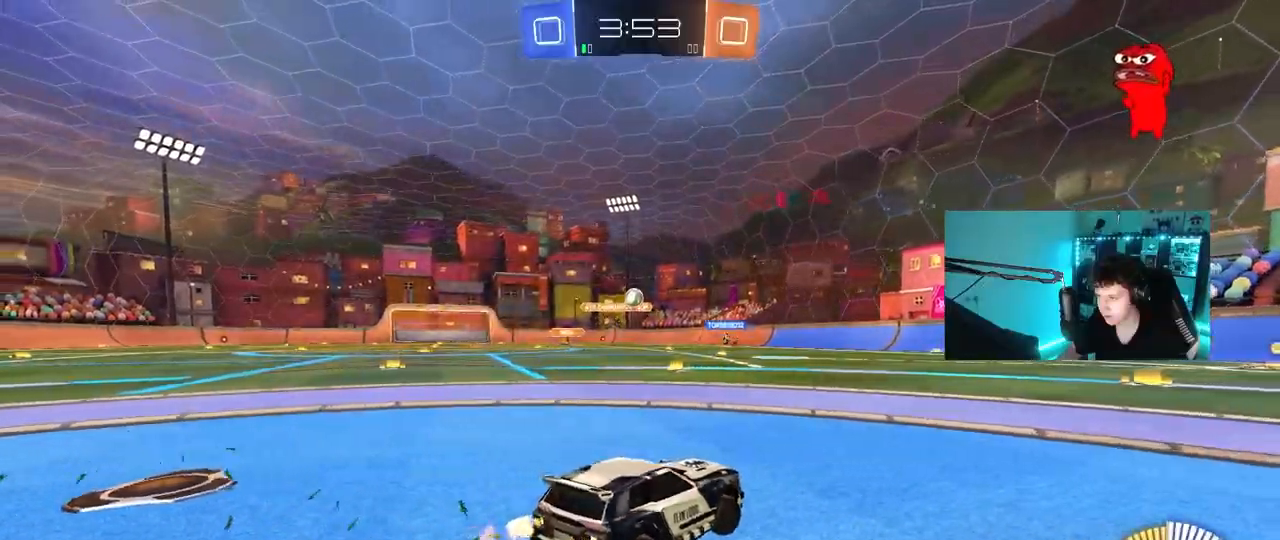
{"keys": ["w"], "mouse": [], "mouse_move": "still", "events": [[50, "w", "up"], [100, "d", "up"], [100, "s", "down"], [133, "a", "down"], [233, "a", "up"], [283, "s", "up"], [467, "w", "down"]]}
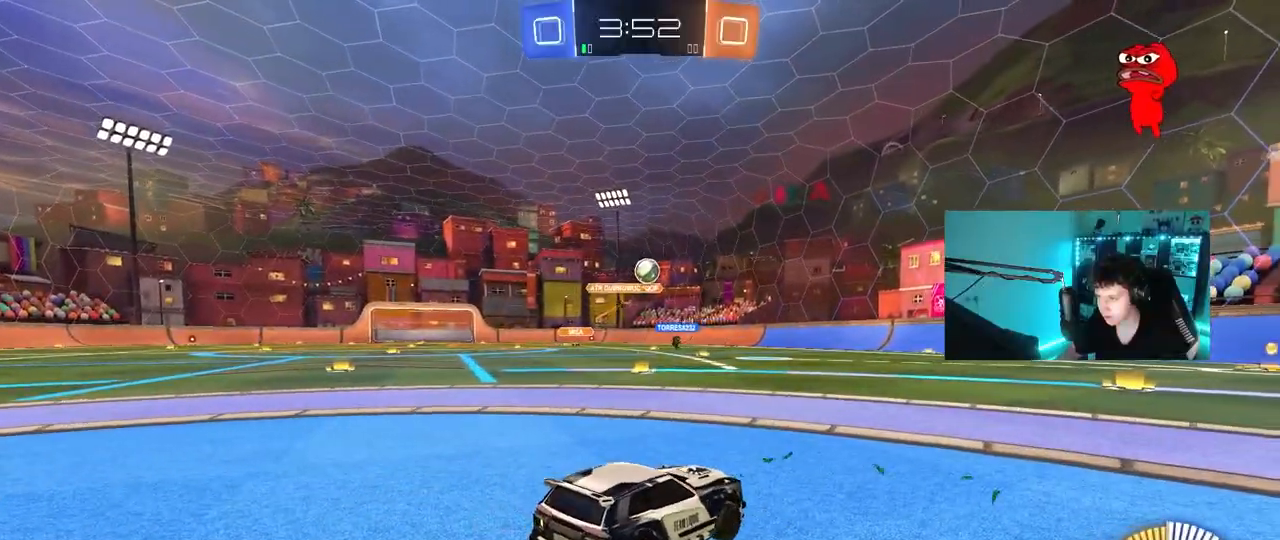
{"keys": [], "mouse": [], "mouse_move": "still", "events": [[17, "d", "down"], [333, "d", "up"], [333, "w", "up"]]}
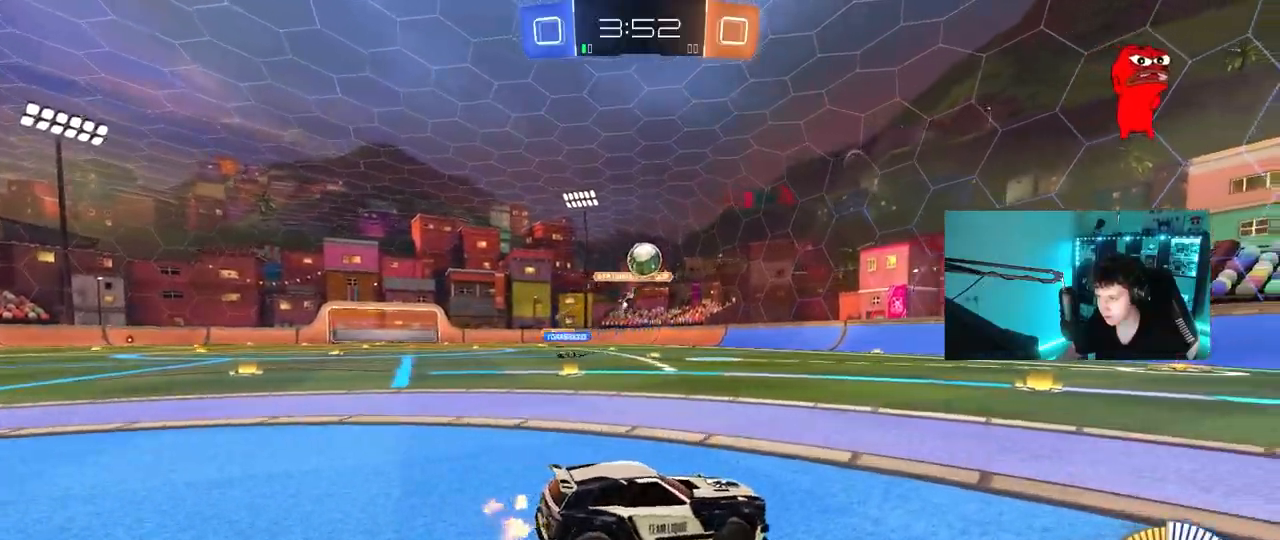
{"keys": [], "mouse": [], "mouse_move": "still", "events": [[83, "w", "down"], [167, "d", "down"], [267, "w", "up"], [350, "d", "up"]]}
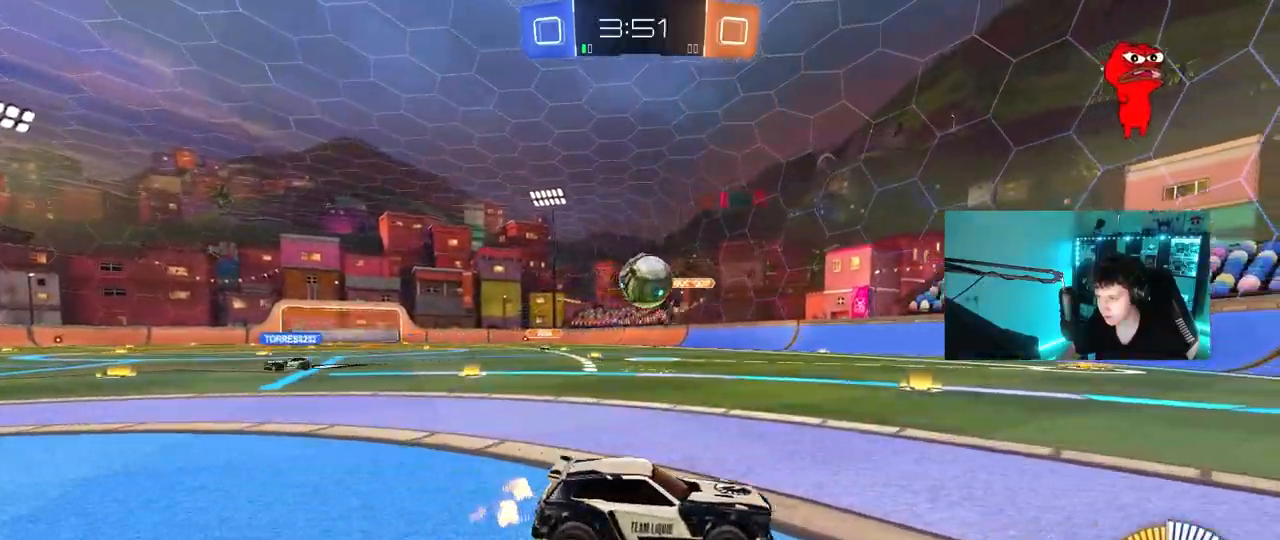
{"keys": ["d", "w"], "mouse": [], "mouse_move": "still", "events": [[317, "w", "down"], [367, "d", "down"]]}
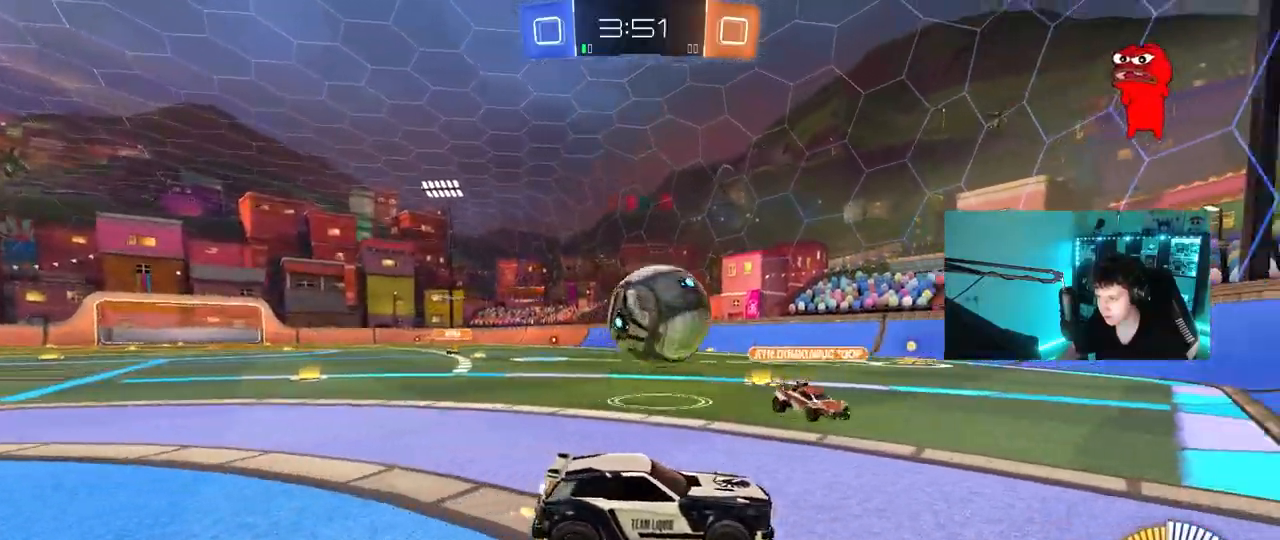
{"keys": ["d"], "mouse": ["left"], "mouse_move": "up", "events": [[67, "a", "down"], [67, "d", "up"], [67, "mouse_left", "down"], [67, "w", "up"], [100, "mouse_right", "down"], [200, "mouse_left", "up"], [200, "s", "down"], [250, "shift", "down"], [300, "mouse_left", "down"], [333, "a", "up"], [333, "mouse_right", "up"], [333, "s", "up"], [383, "shift", "up"], [433, "d", "down"]]}
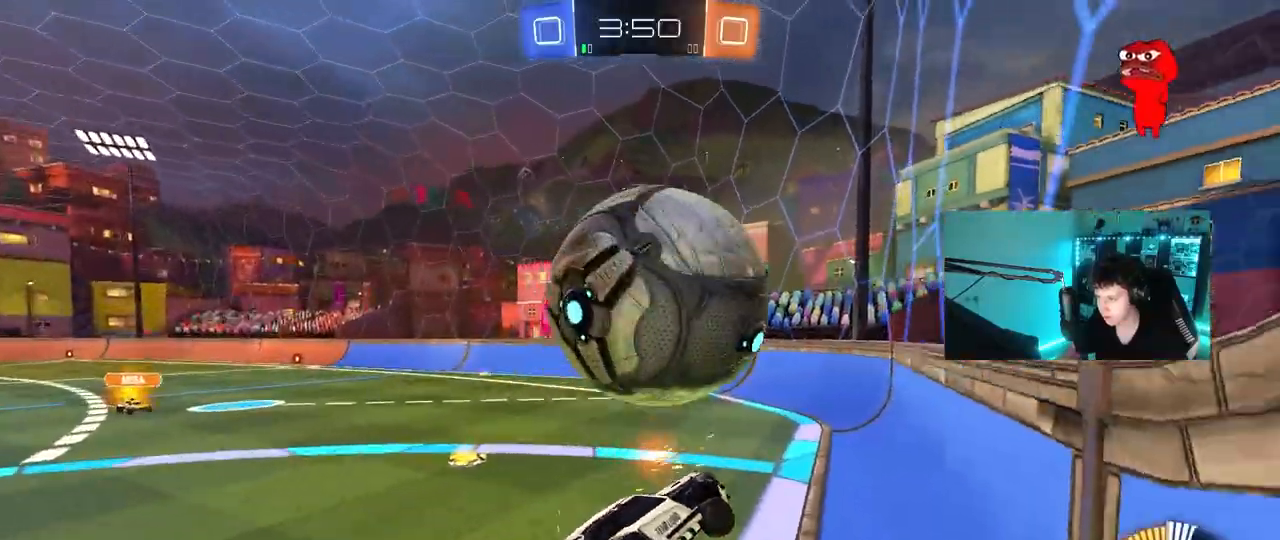
{"keys": ["d", "w"], "mouse": ["right"], "mouse_move": "still", "events": [[33, "a", "down"], [33, "d", "up"], [33, "shift", "down"], [67, "mouse_left", "up"], [217, "s", "down"], [217, "shift", "up"], [267, "a", "up"], [317, "d", "down"], [317, "s", "up"], [400, "mouse_right", "down"], [400, "w", "down"]]}
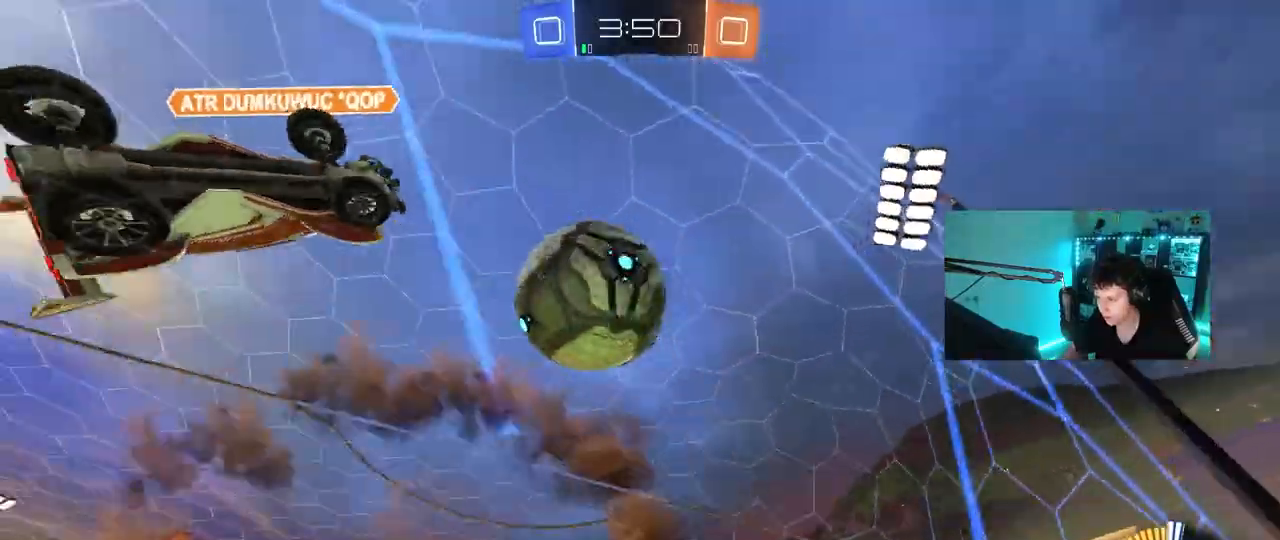
{"keys": [], "mouse": [], "mouse_move": "still", "events": [[50, "mouse_right", "up"], [83, "w", "up"], [133, "s", "down"], [367, "d", "up"], [417, "s", "up"]]}
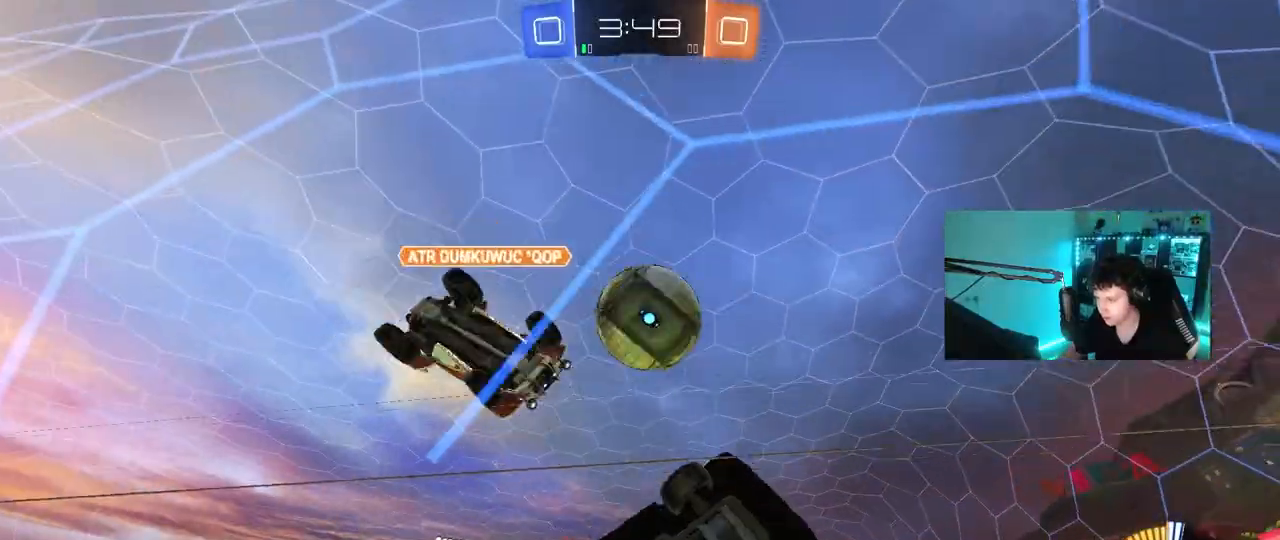
{"keys": ["a"], "mouse": [], "mouse_move": "still", "events": [[17, "a", "down"], [100, "w", "down"], [433, "w", "up"]]}
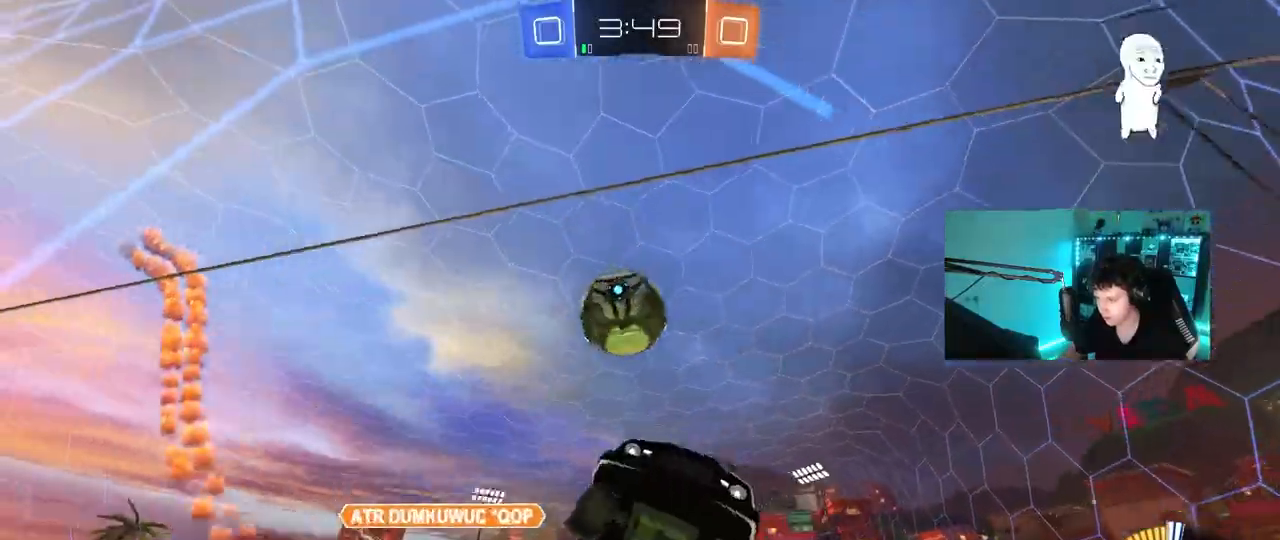
{"keys": ["a", "s"], "mouse": [], "mouse_move": "still", "events": [[67, "s", "down"], [167, "a", "up"], [267, "d", "down"], [500, "a", "down"], [500, "d", "up"]]}
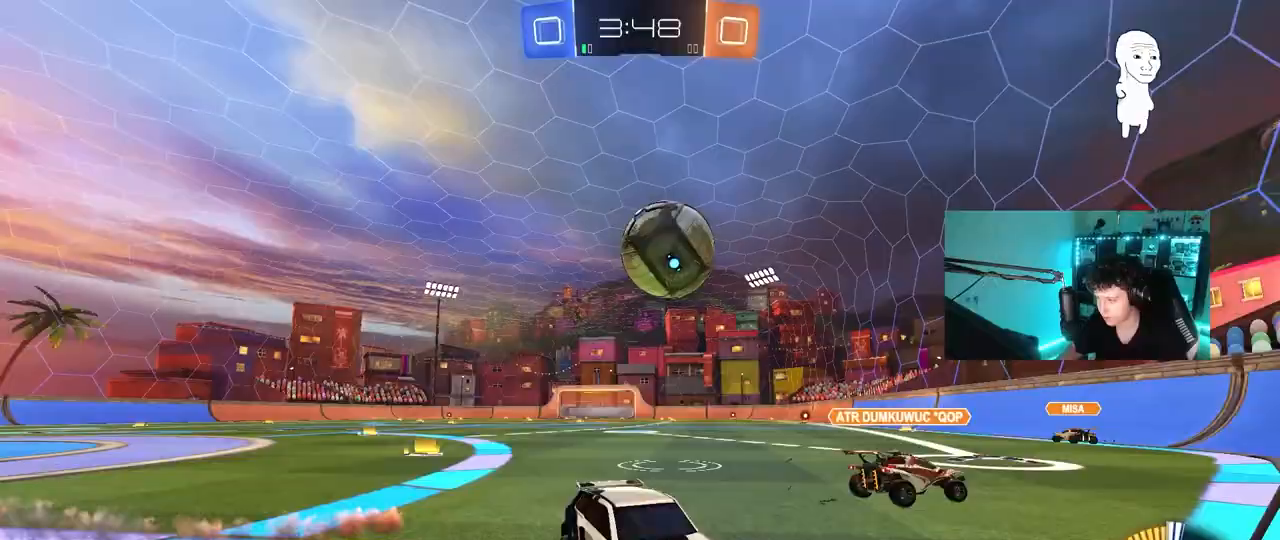
{"keys": ["a", "s"], "mouse": [], "mouse_move": "still", "events": [[100, "shift", "down"], [183, "shift", "up"]]}
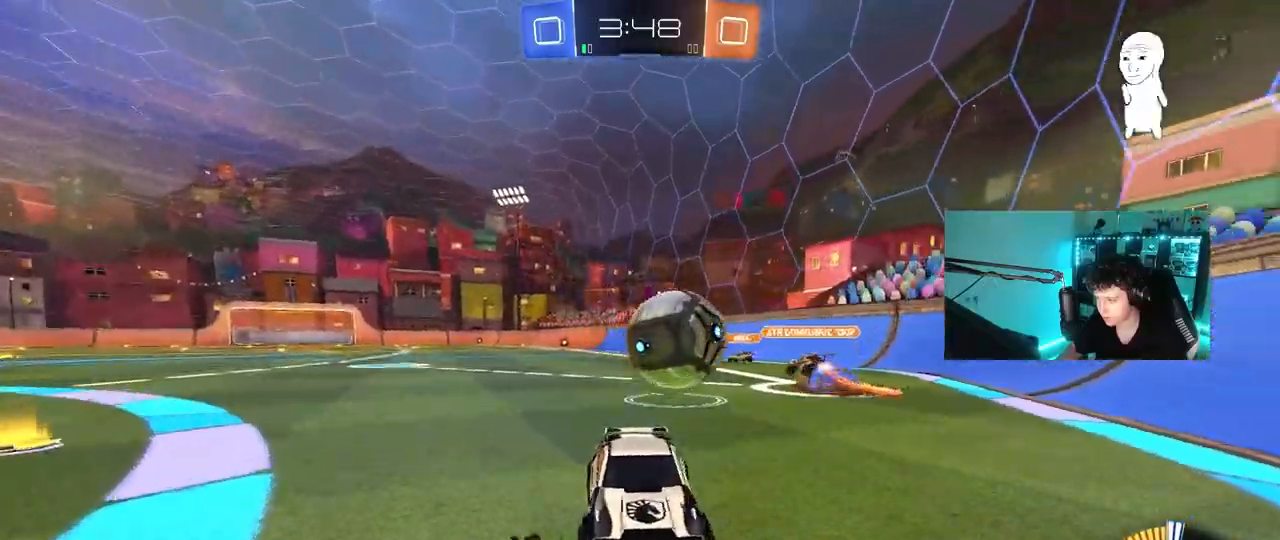
{"keys": [], "mouse": [], "mouse_move": "still", "events": [[150, "a", "up"], [250, "s", "up"], [350, "a", "down"], [483, "a", "up"]]}